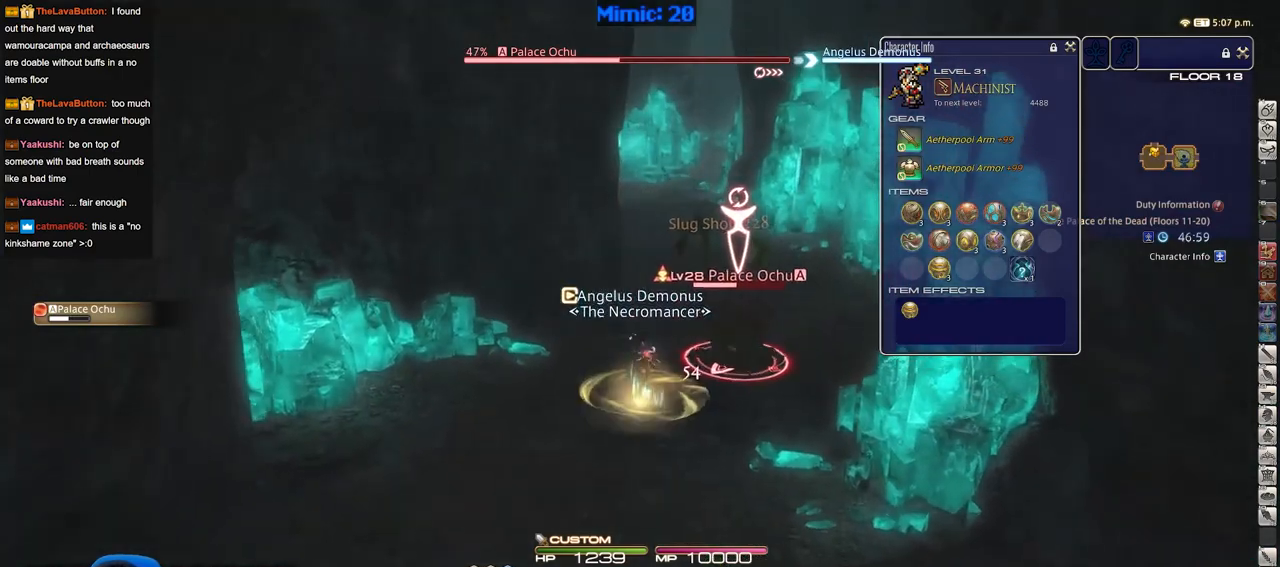
Gameplay with keyboard; each line is a JSON object with the keys held at the frame after it. "events" lists presses ("down") and releases ("up") of ".", "/", "0", "1", "2", "3", "4", "5", "6", "7", "8", "9", "a", "alt_l", "alt_r", "b", "backslash", "backspace", "c", "caps_lock", "comma", "ctrl_l", "ctrl_r", "d", "down", "e", "equals", "escape", "f", "f1", "f10", "f11", "f12", "f2", "f3", "f4", "f5", "f6", "f7", "f8", "f9", "g", "h", "i", "j", "k", "l", "lbracket", "left", "m", "minus", "n", "o", "p", "q", "quote", "r", "rbracket", "return", "right", "s", "semicolon", "shift_l", "shift_r", "space", "super", "t", "tab", "tilde", "u", "up", "v", "w", "x", "y" and "z" between this image and that frame as [ms after this image, input, new state], when the widget could be followed in between. No other keys are recorded. Mouse input is not recorded.
{"keys": ["p", "w"], "events": [[34, "3", "down"], [84, "3", "up"], [134, "3", "down"], [267, "3", "up"], [417, "p", "down"]]}
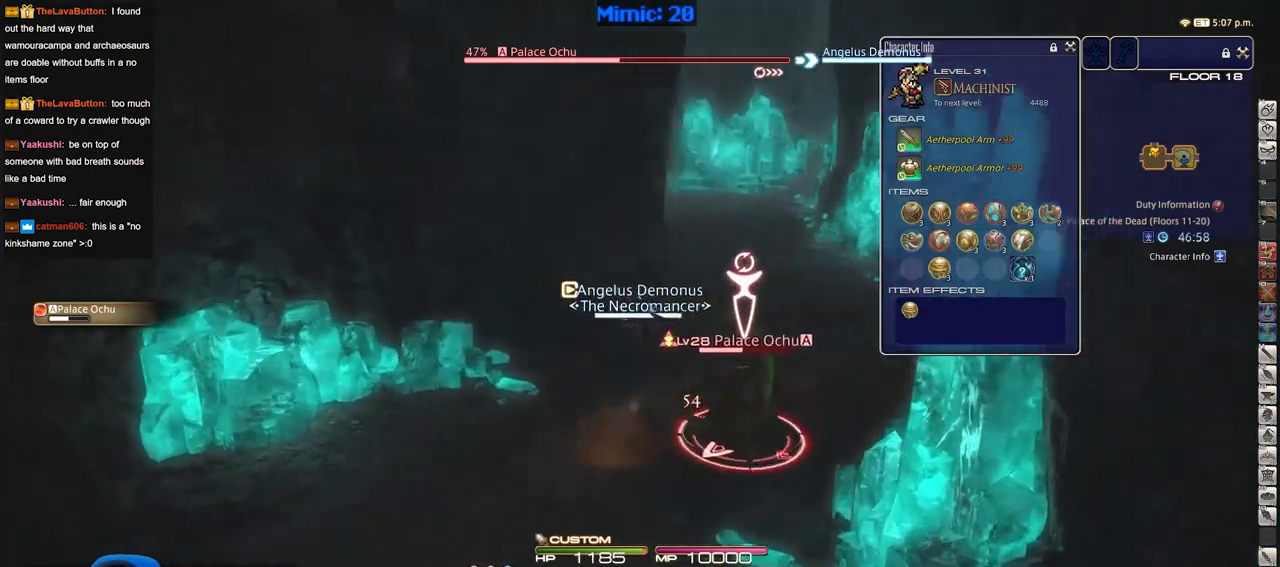
{"keys": ["w"], "events": [[50, "p", "up"], [183, "d", "down"], [183, "space", "down"], [384, "d", "up"], [384, "space", "up"]]}
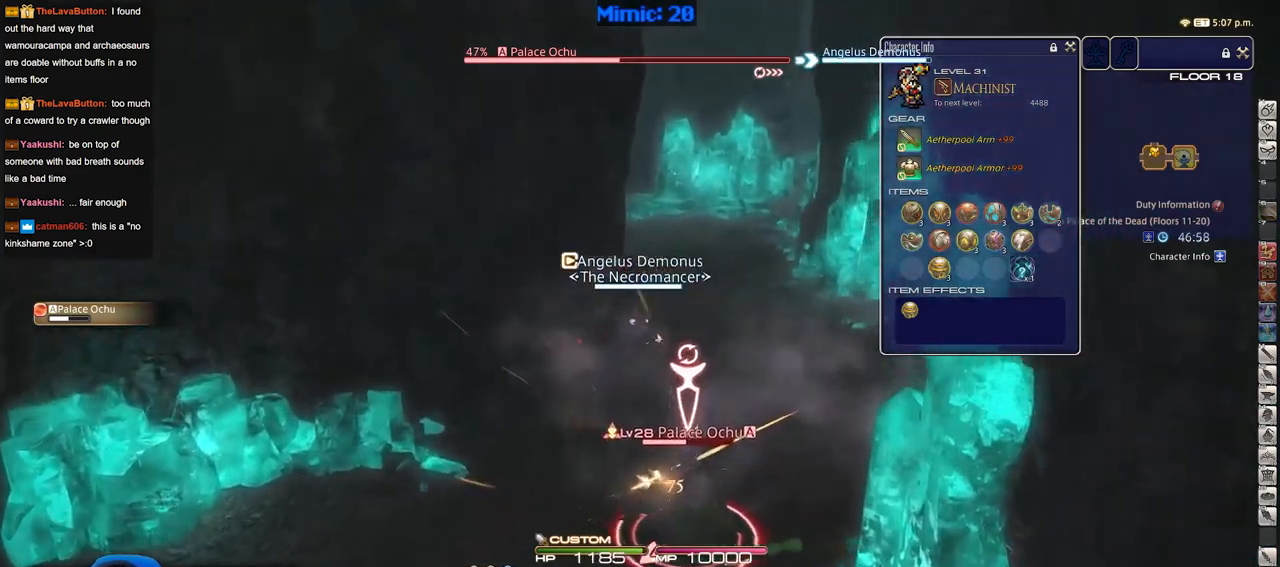
{"keys": ["p", "w"], "events": [[484, "p", "down"]]}
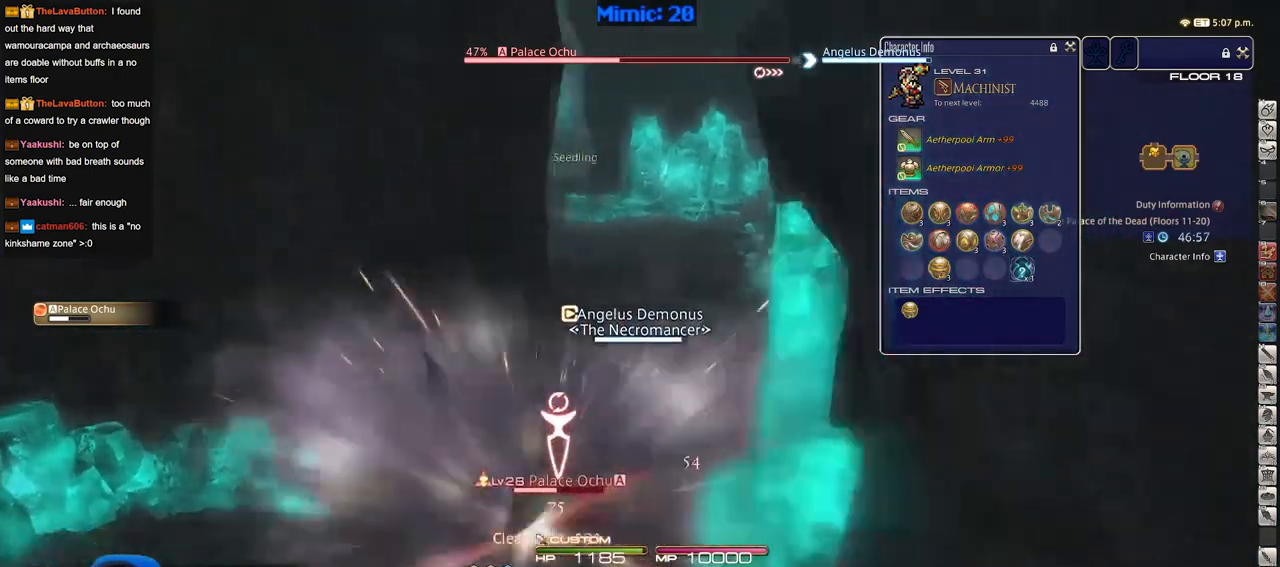
{"keys": ["minus", "shift_r", "w"], "events": [[33, "d", "down"], [83, "space", "down"], [167, "p", "up"], [167, "space", "up"], [217, "d", "up"], [367, "shift_r", "down"], [450, "minus", "down"]]}
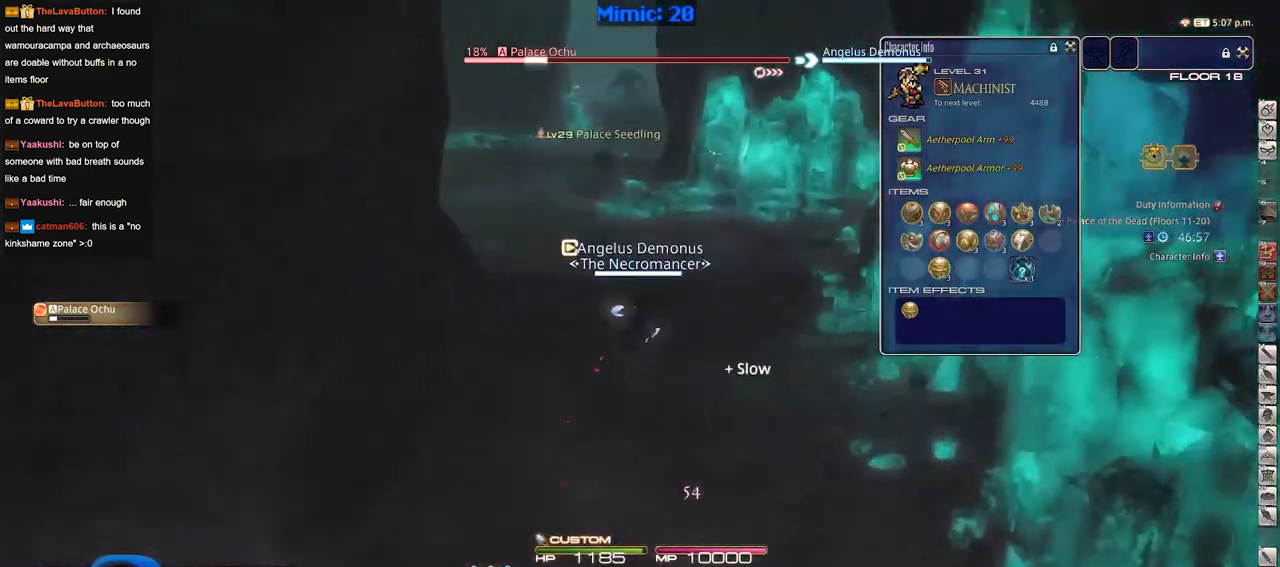
{"keys": ["w"], "events": [[50, "minus", "up"], [100, "minus", "down"], [184, "minus", "up"], [234, "minus", "down"], [334, "minus", "up"], [384, "shift_r", "up"]]}
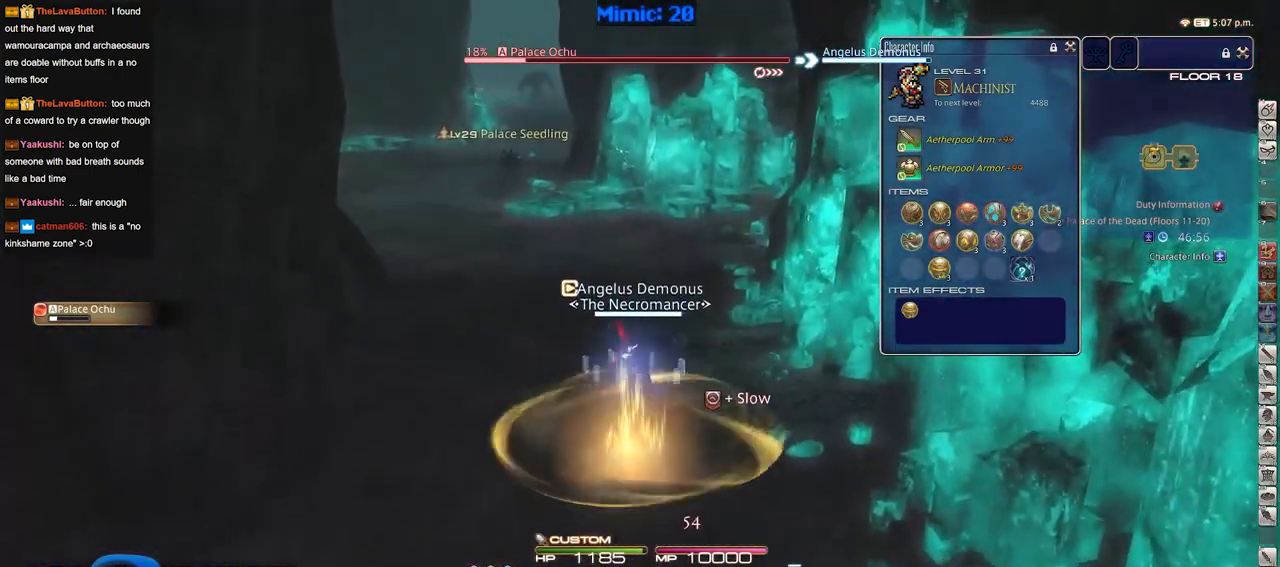
{"keys": ["w"], "events": []}
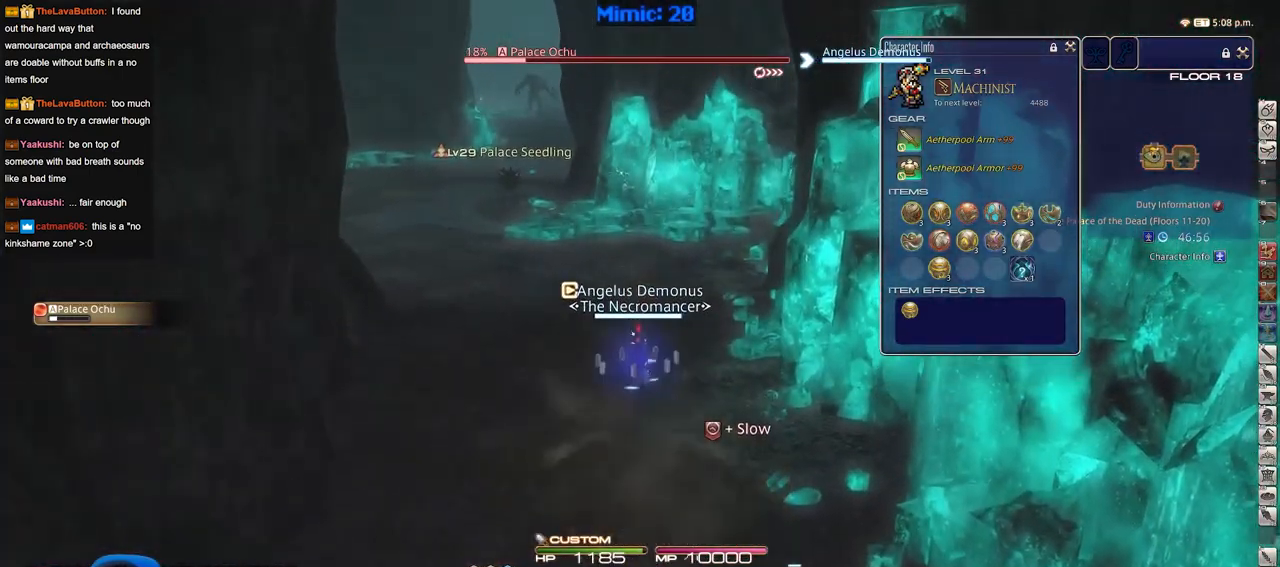
{"keys": ["a", "w"], "events": [[84, "a", "down"], [317, "p", "down"], [451, "p", "up"]]}
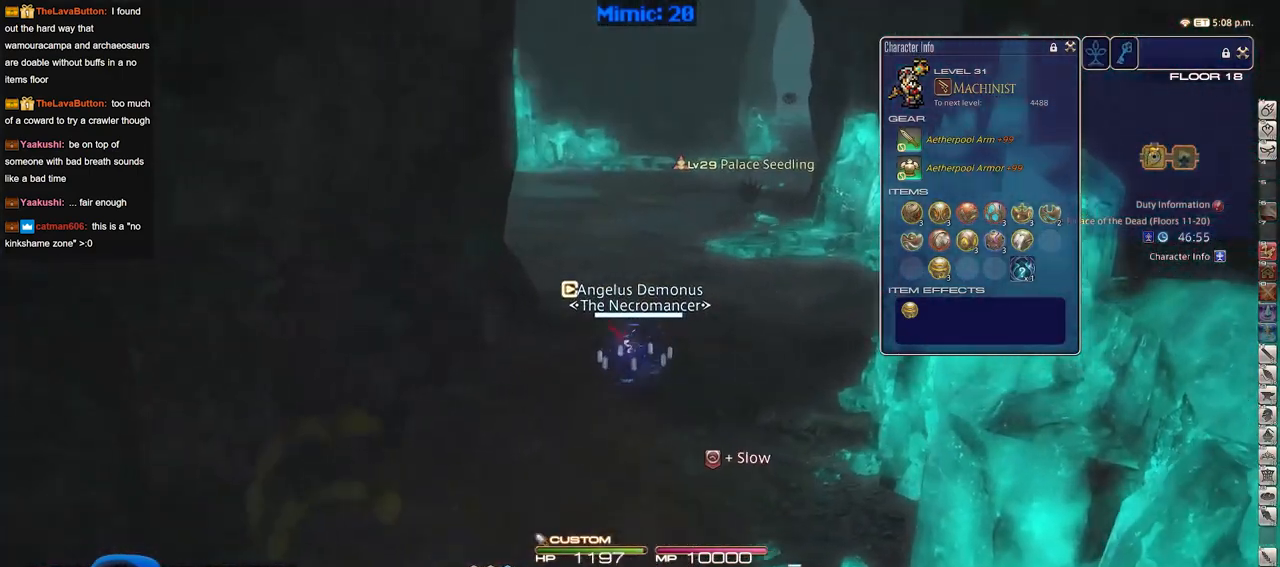
{"keys": ["w"], "events": [[100, "a", "up"], [284, "tab", "down"], [417, "tab", "up"]]}
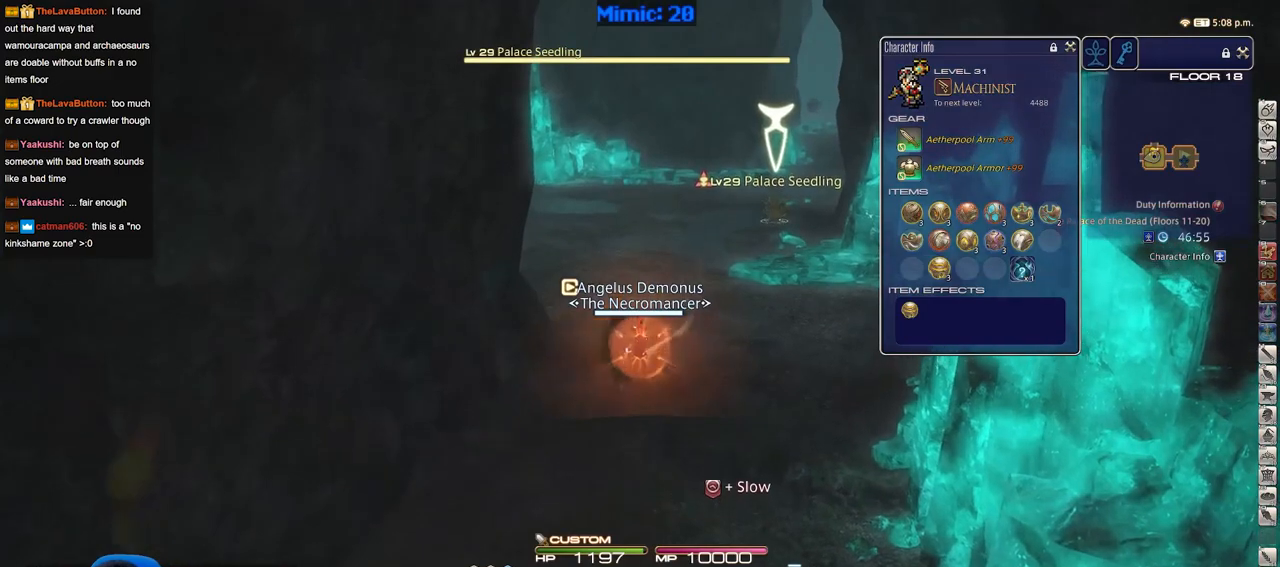
{"keys": ["1", "p", "w"], "events": [[17, "return", "down"], [117, "return", "up"], [201, "p", "down"], [351, "1", "down"], [401, "1", "up"], [434, "1", "down"]]}
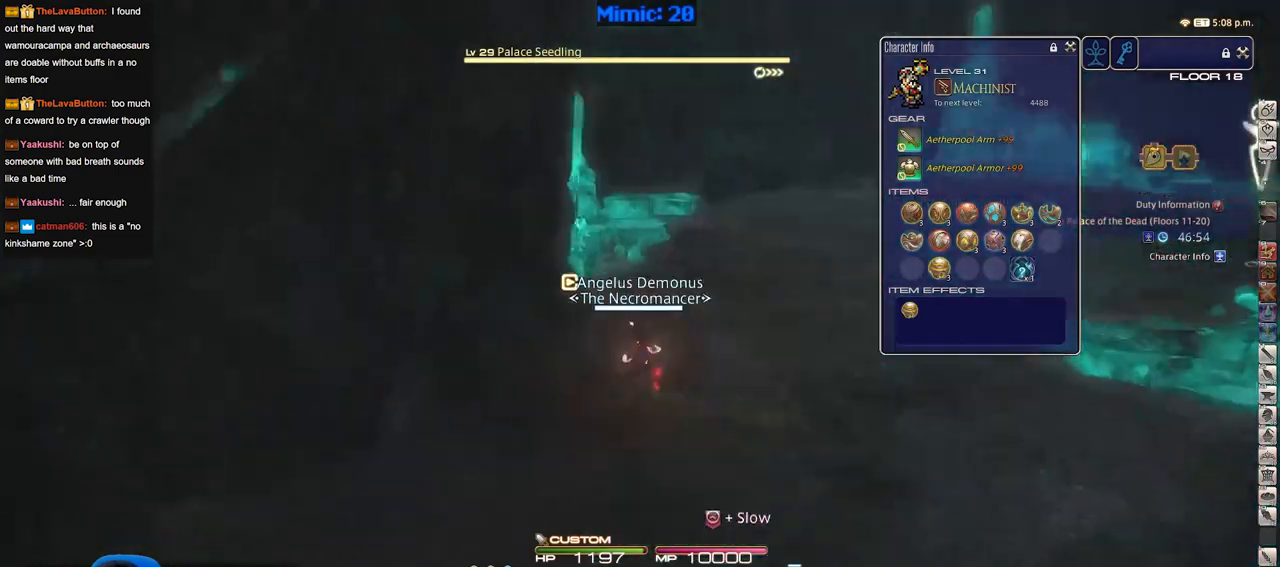
{"keys": ["w"], "events": [[133, "1", "up"], [133, "p", "up"], [167, "1", "down"], [267, "1", "up"], [317, "1", "down"], [400, "1", "up"]]}
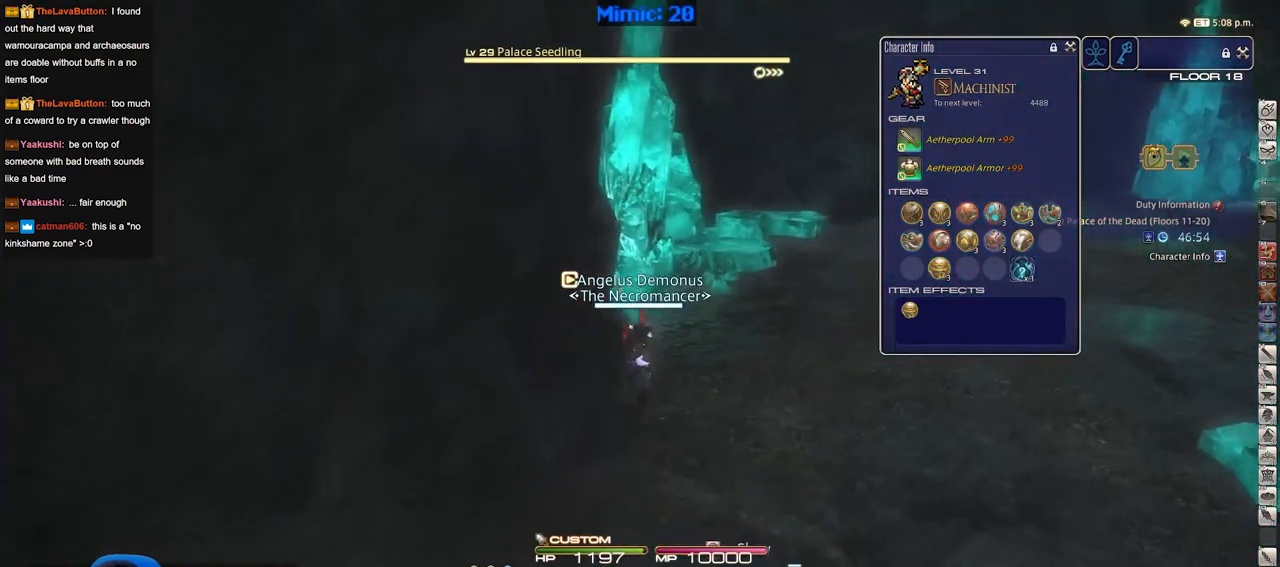
{"keys": ["a", "rbracket", "s"], "events": [[50, "1", "down"], [100, "d", "down"], [151, "1", "up"], [184, "w", "up"], [284, "rbracket", "down"], [284, "s", "down"], [334, "a", "down"], [384, "d", "up"]]}
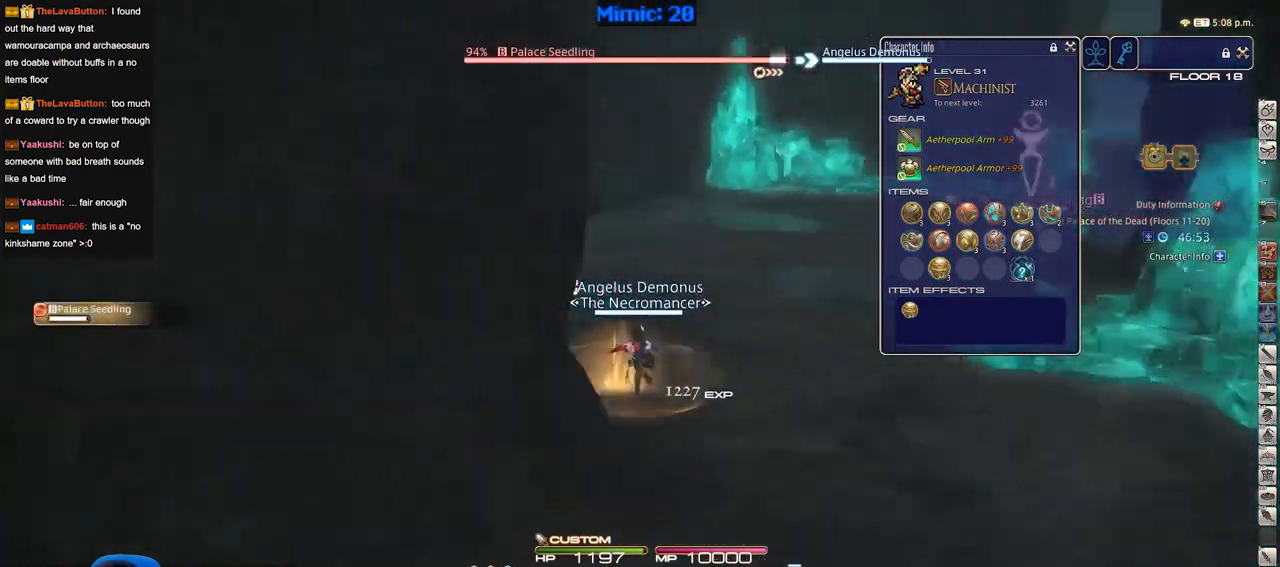
{"keys": ["d", "s"], "events": [[17, "a", "up"], [117, "rbracket", "up"], [434, "d", "down"]]}
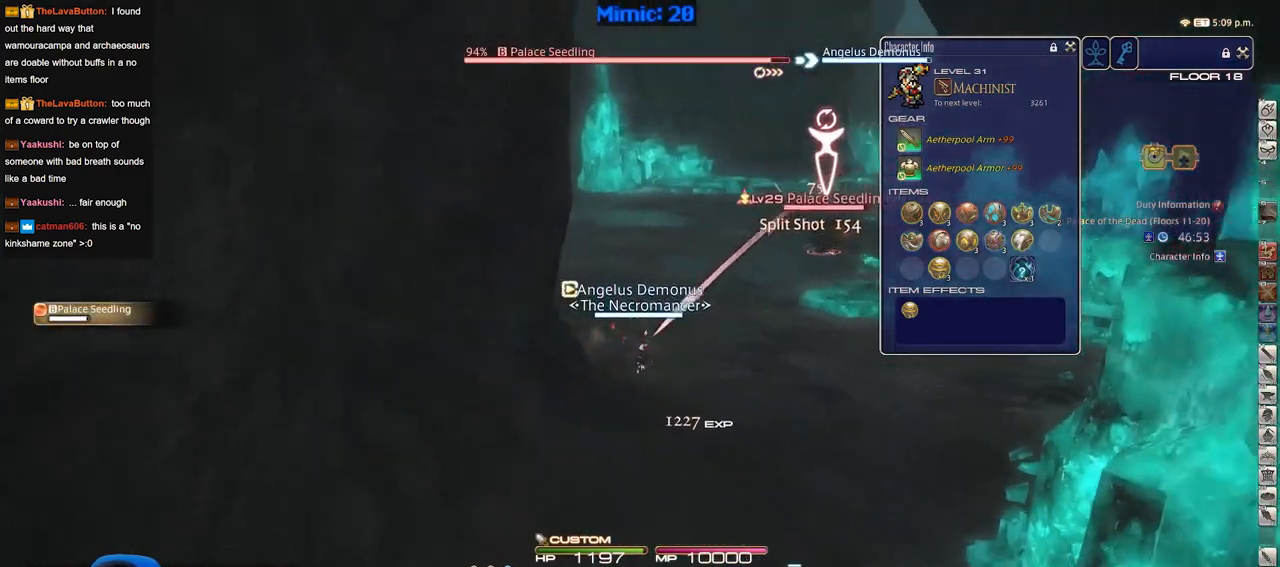
{"keys": ["s"], "events": [[451, "d", "up"]]}
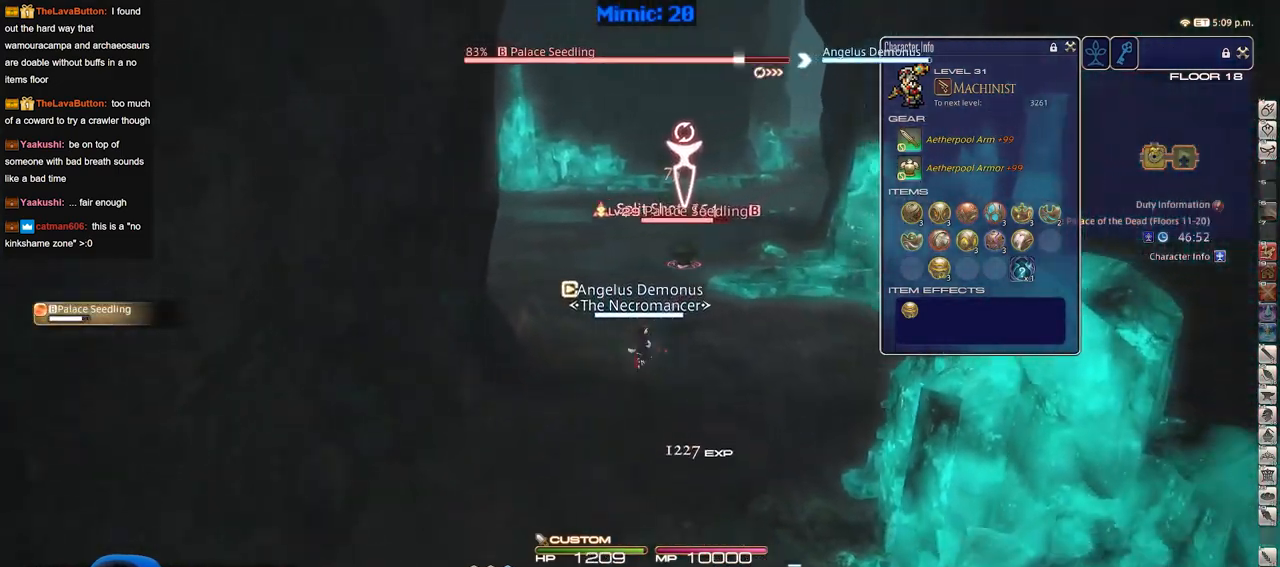
{"keys": ["s"], "events": [[150, "rbracket", "down"], [233, "rbracket", "up"], [334, "lbracket", "down"], [417, "lbracket", "up"]]}
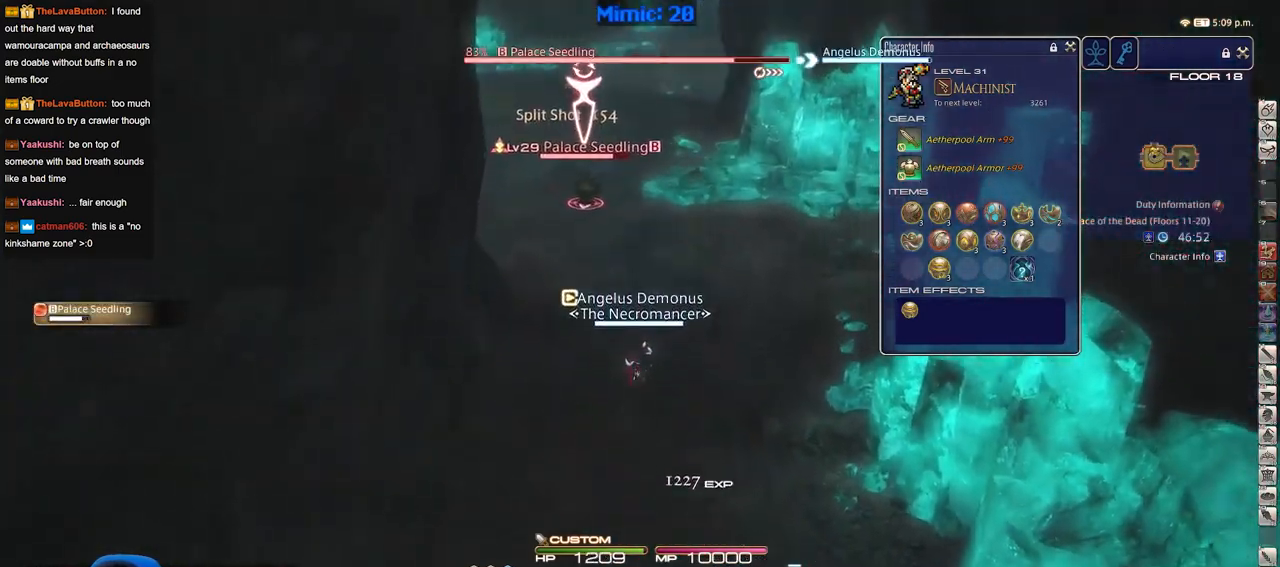
{"keys": ["s"], "events": []}
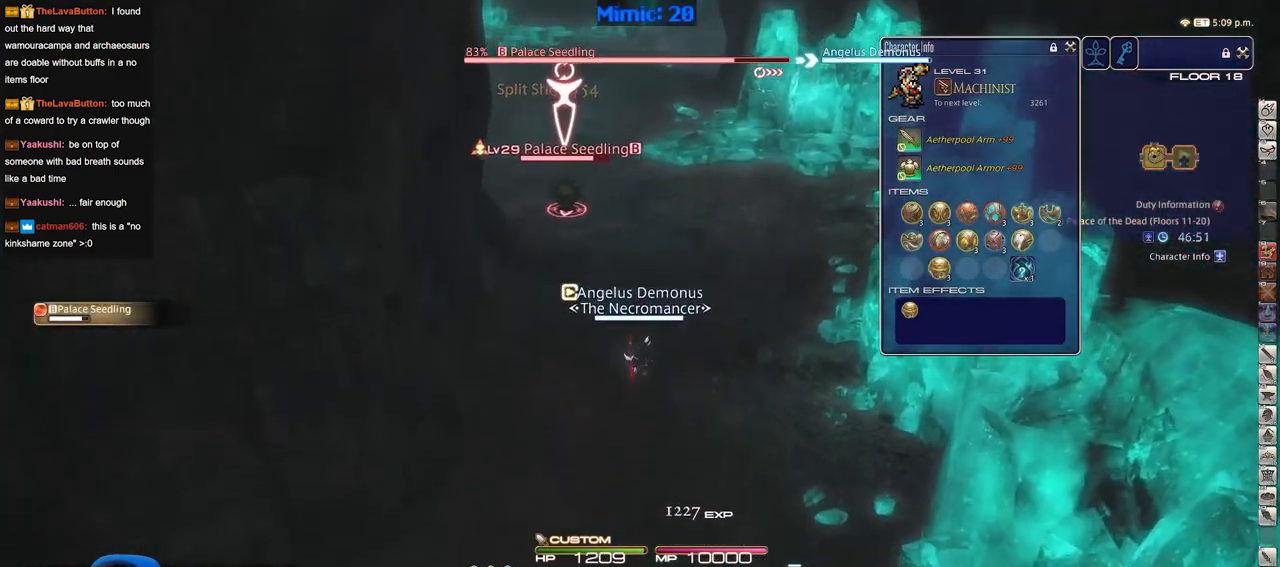
{"keys": ["2", "s"], "events": [[83, "2", "down"], [267, "rbracket", "down"], [500, "rbracket", "up"]]}
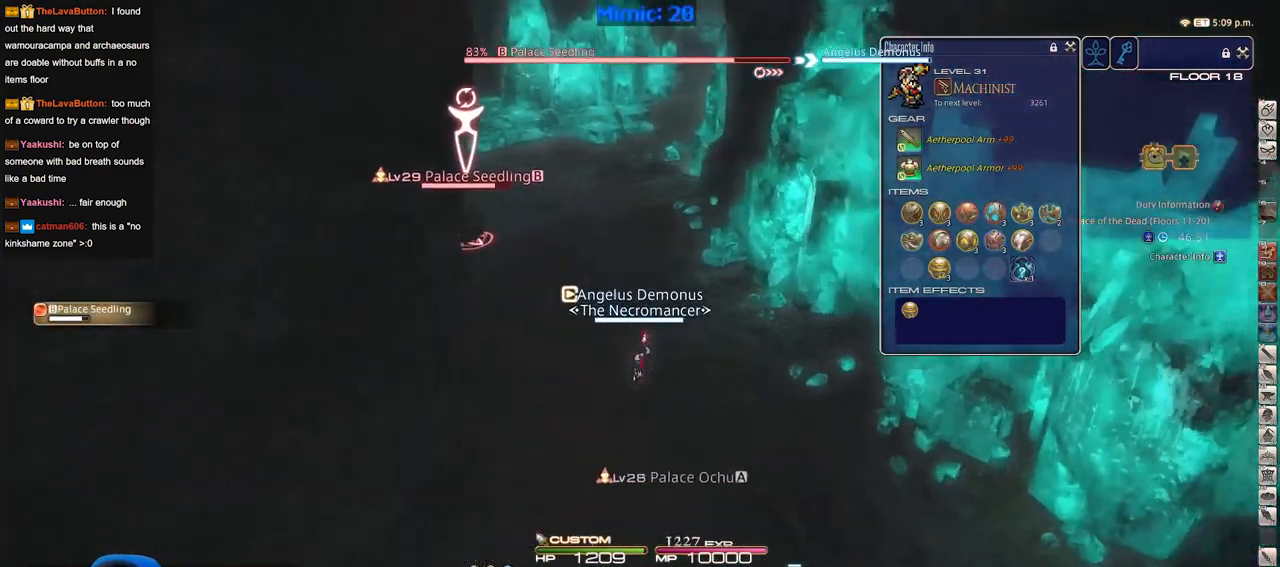
{"keys": ["minus", "s"], "events": [[50, "2", "up"], [468, "minus", "down"]]}
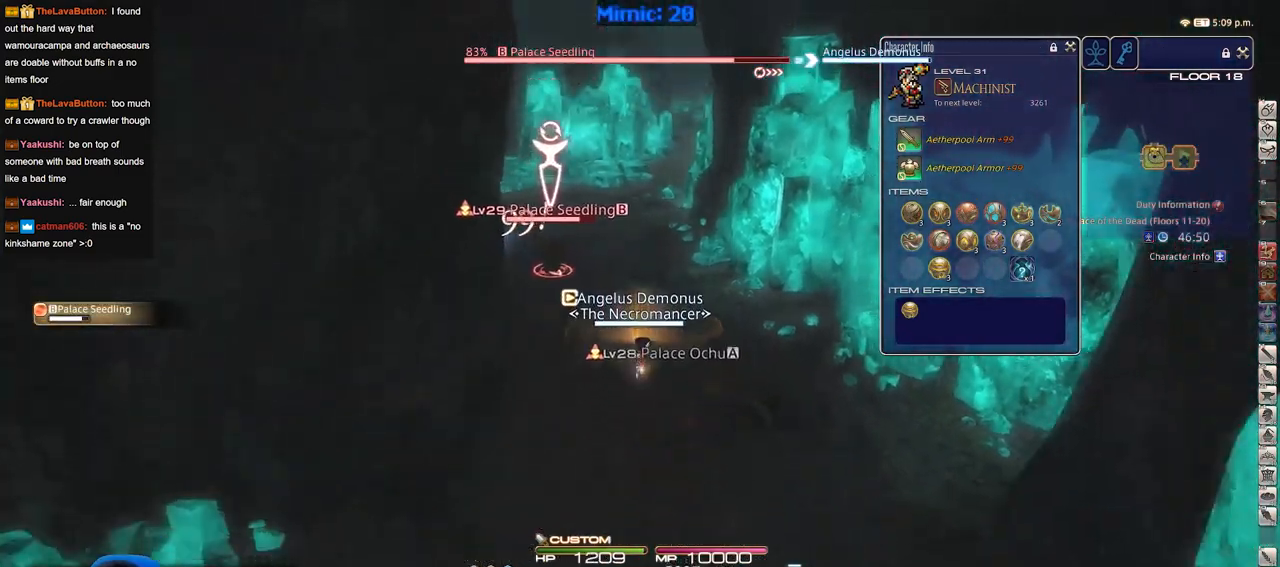
{"keys": ["s"], "events": [[67, "minus", "up"]]}
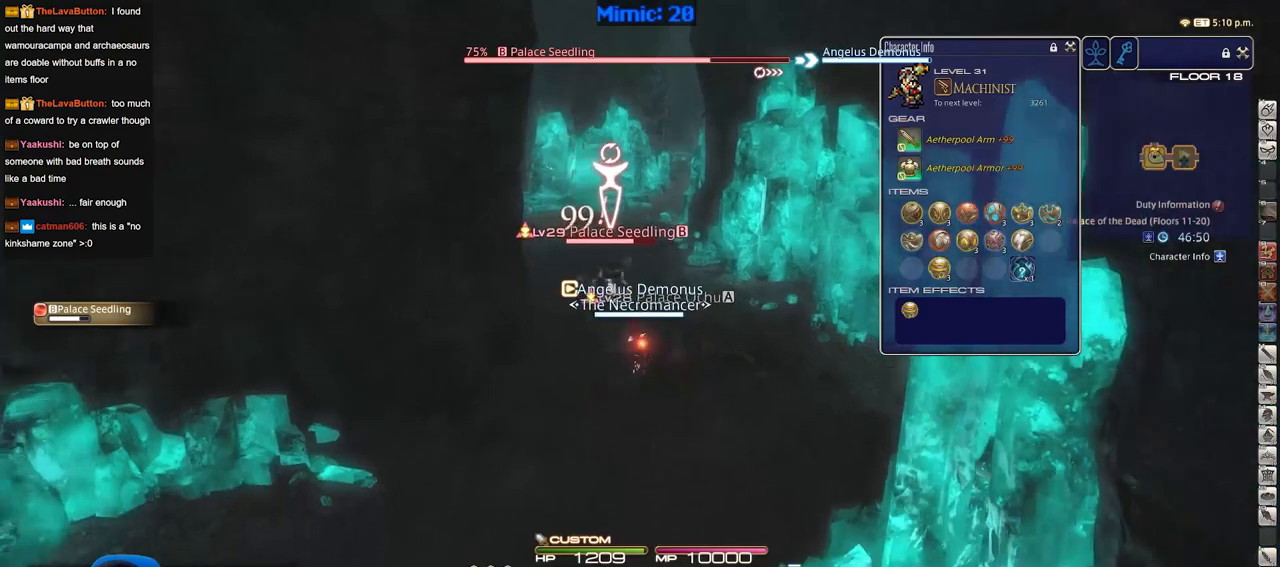
{"keys": ["s"], "events": []}
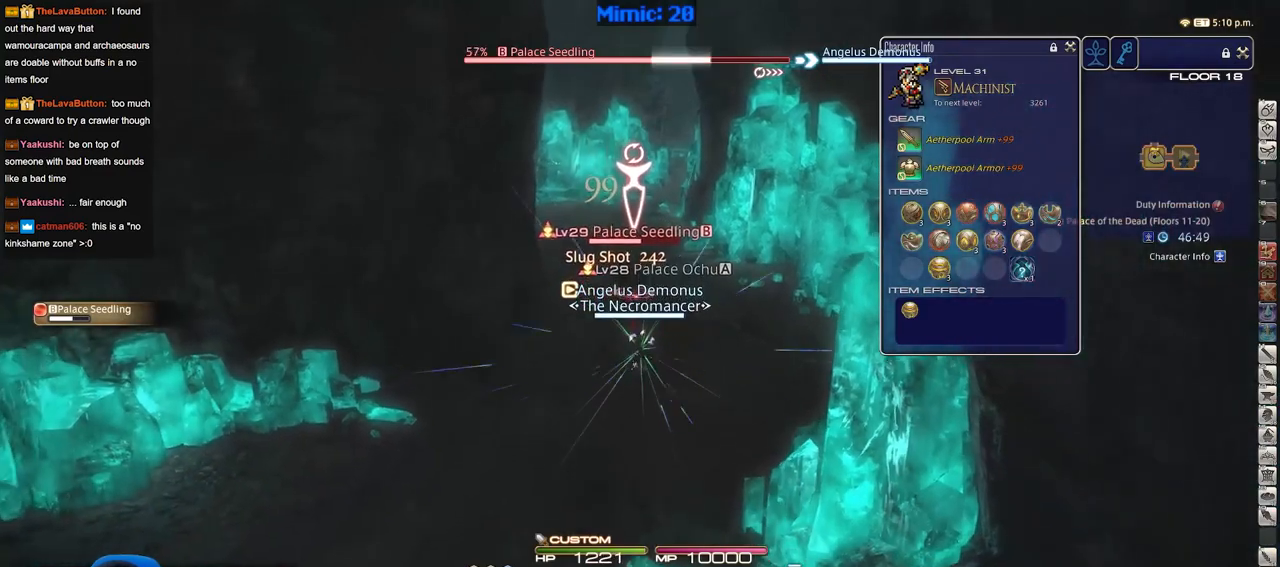
{"keys": ["s"], "events": []}
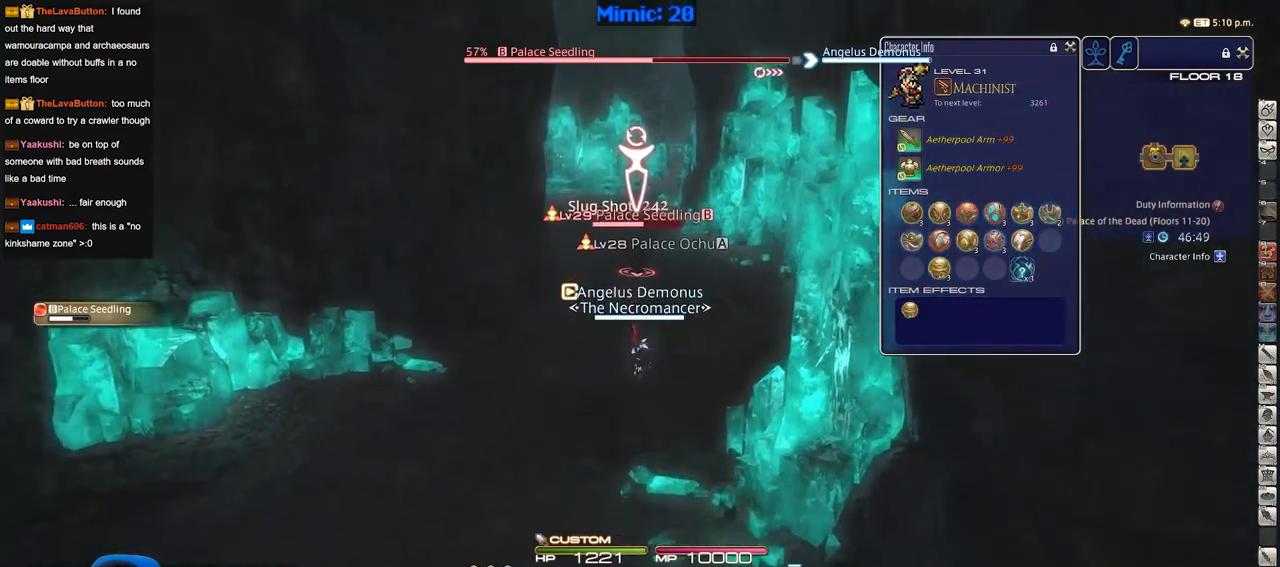
{"keys": ["s"], "events": []}
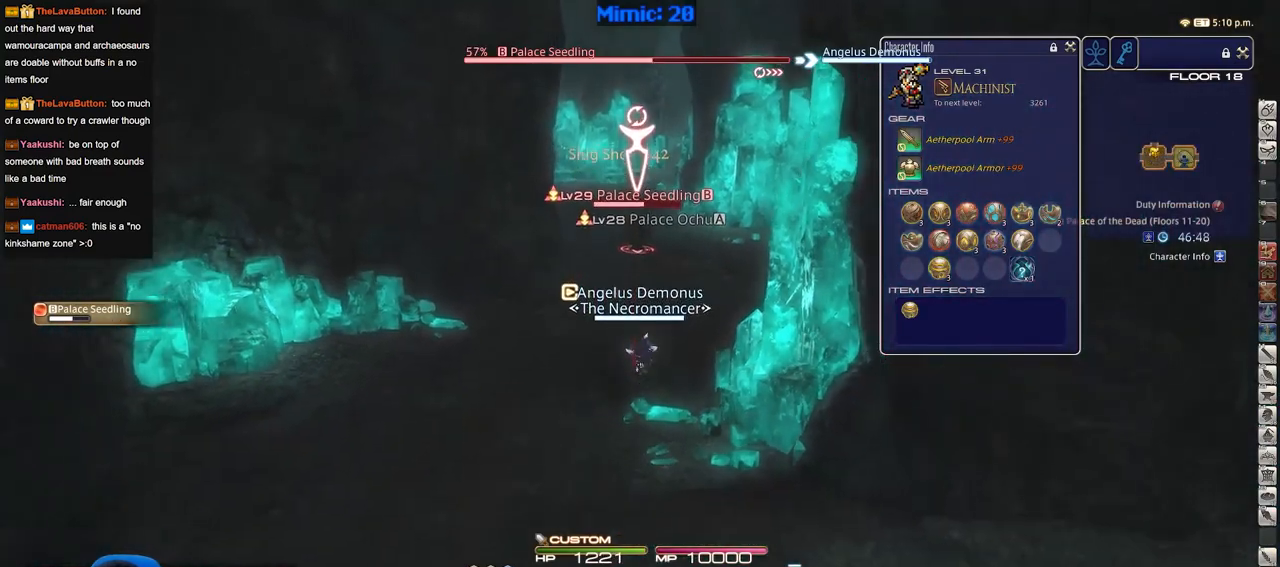
{"keys": ["p", "s"], "events": [[217, "1", "down"], [501, "1", "up"], [501, "p", "down"]]}
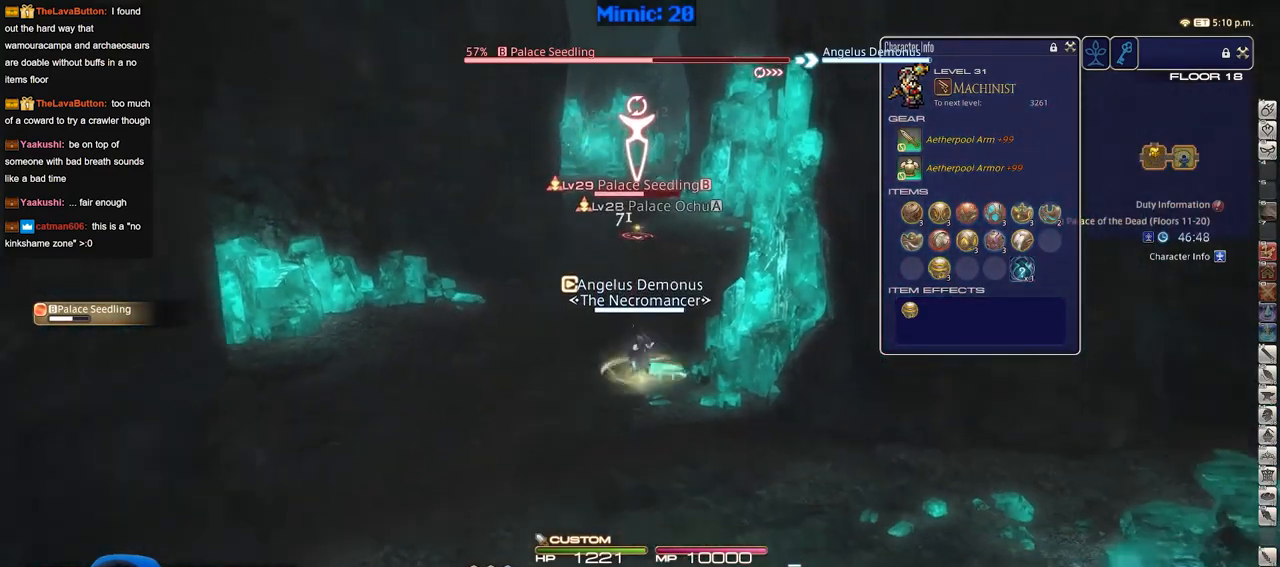
{"keys": ["s"], "events": [[150, "p", "up"]]}
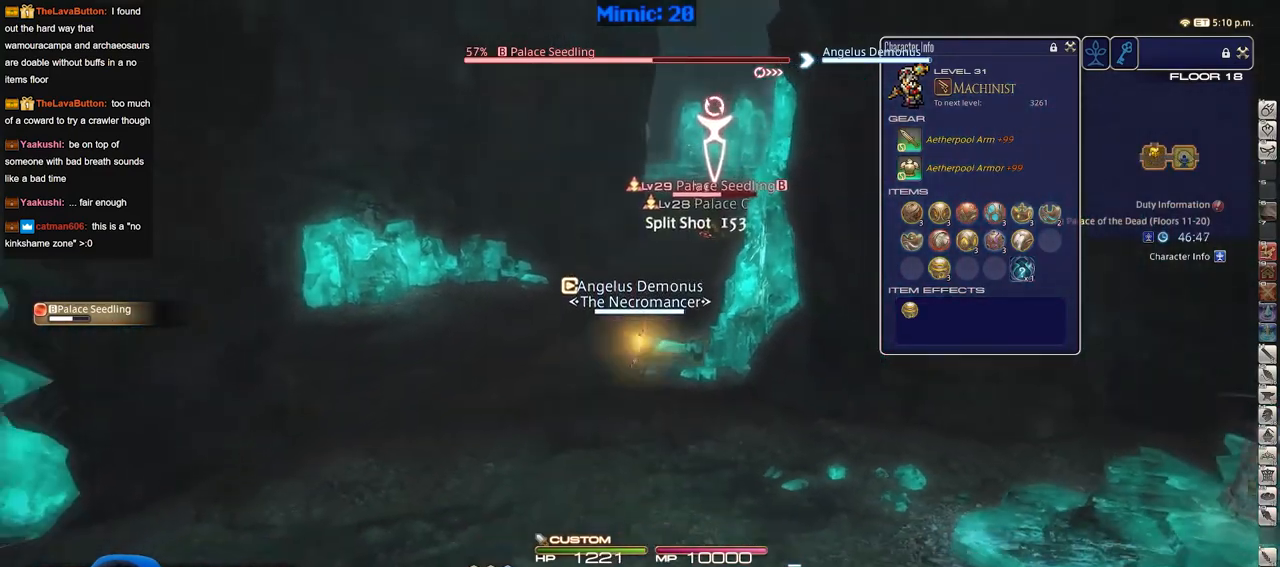
{"keys": ["lbracket", "s"], "events": [[484, "lbracket", "down"]]}
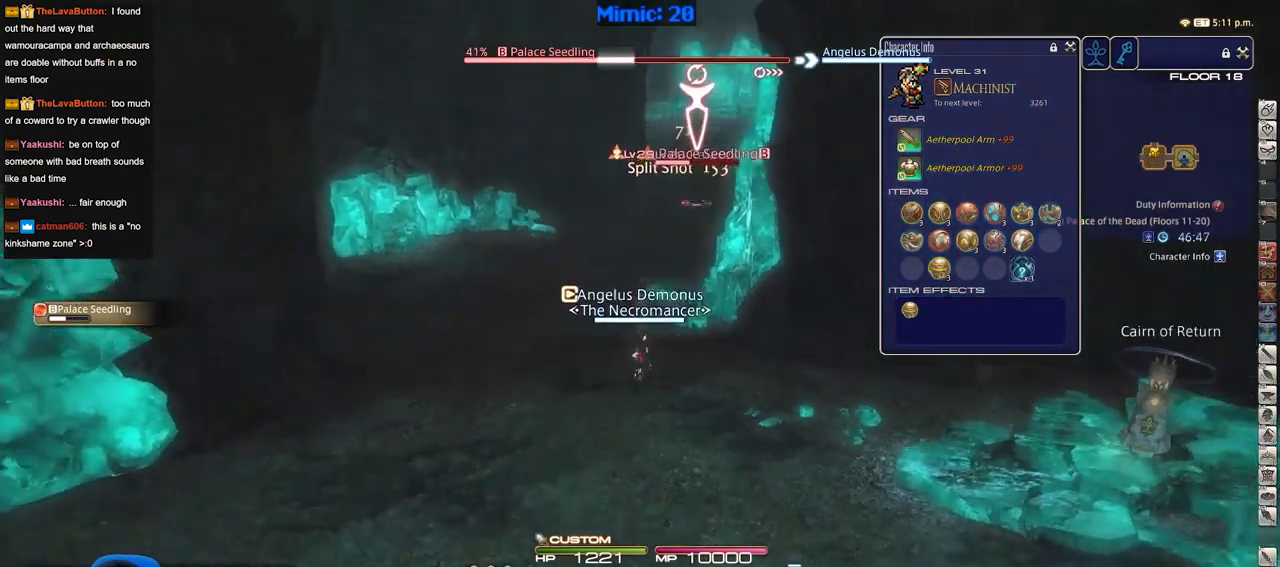
{"keys": ["a", "rbracket", "s"], "events": [[83, "lbracket", "up"], [400, "a", "down"], [500, "rbracket", "down"]]}
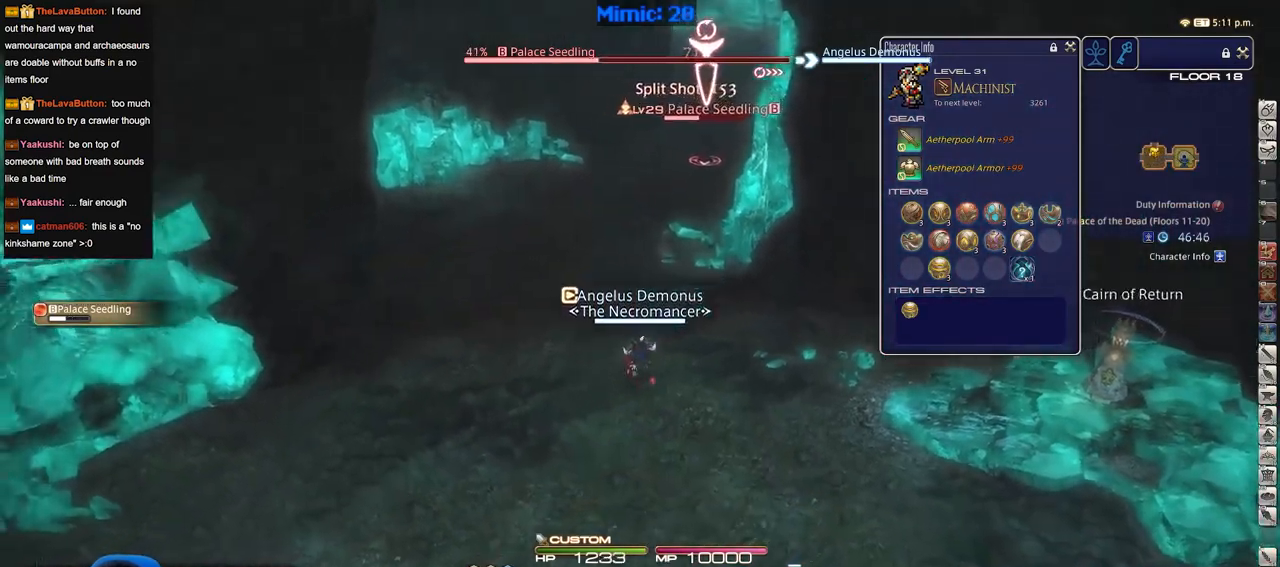
{"keys": ["d", "rbracket", "s"], "events": [[34, "minus", "down"], [100, "minus", "up"], [100, "rbracket", "up"], [184, "minus", "down"], [234, "a", "up"], [234, "d", "down"], [284, "minus", "up"], [334, "rbracket", "down"]]}
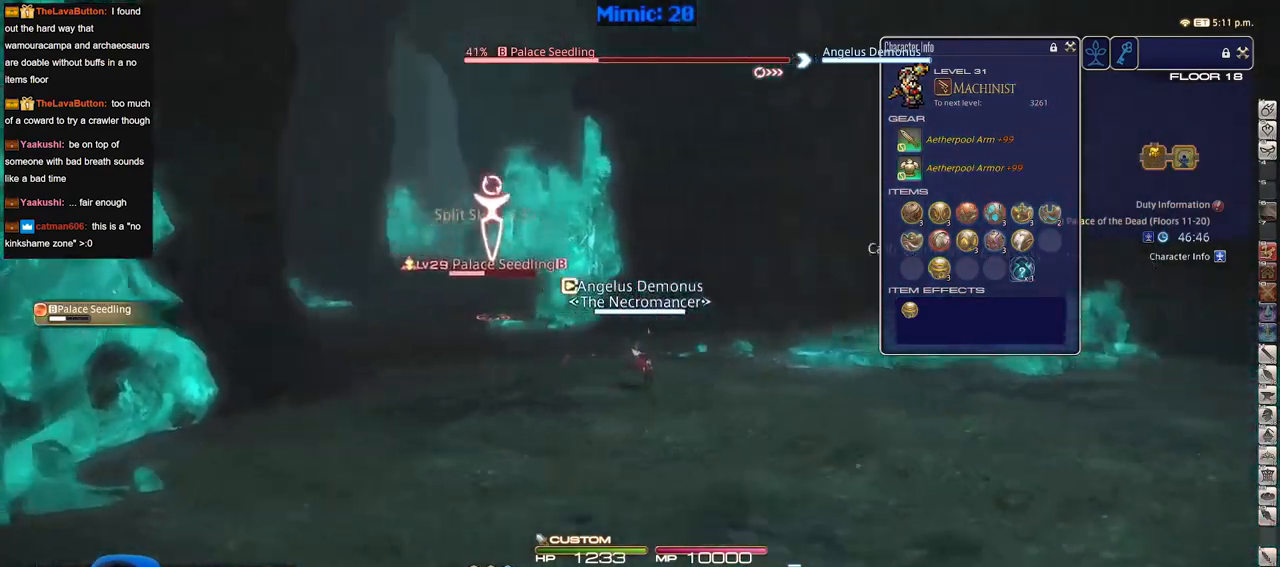
{"keys": ["d", "rbracket"], "events": [[300, "lbracket", "down"], [300, "s", "up"], [433, "lbracket", "up"]]}
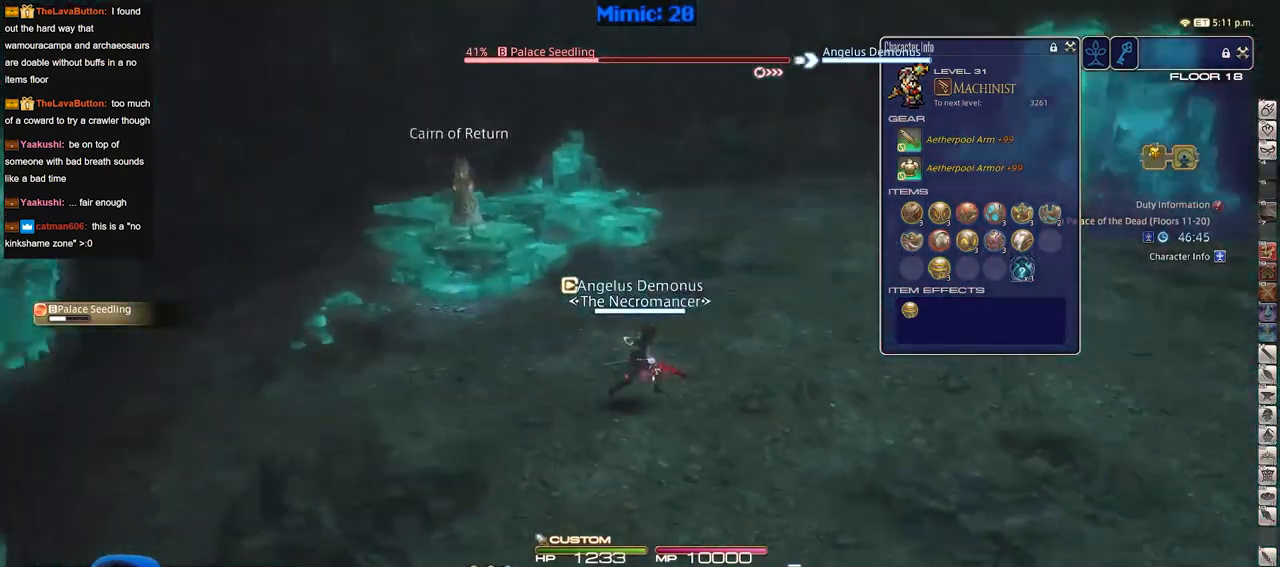
{"keys": ["d"], "events": [[34, "2", "down"], [34, "rbracket", "up"], [134, "2", "up"], [267, "2", "down"], [367, "2", "up"]]}
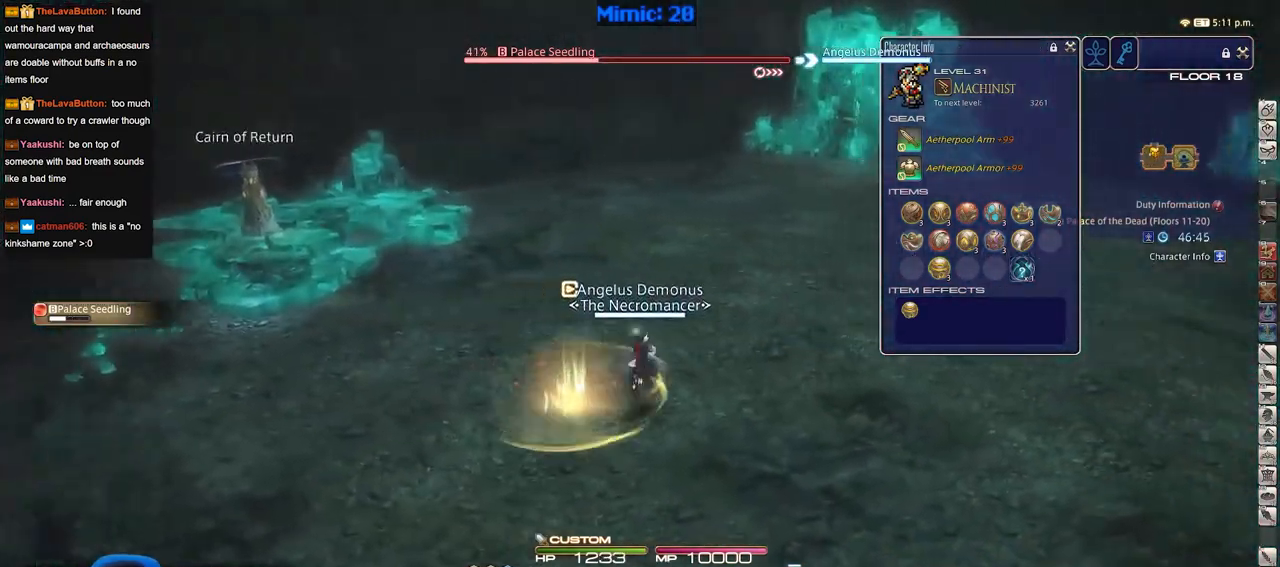
{"keys": ["d", "shift_r", "w"], "events": [[83, "w", "down"], [417, "shift_r", "down"]]}